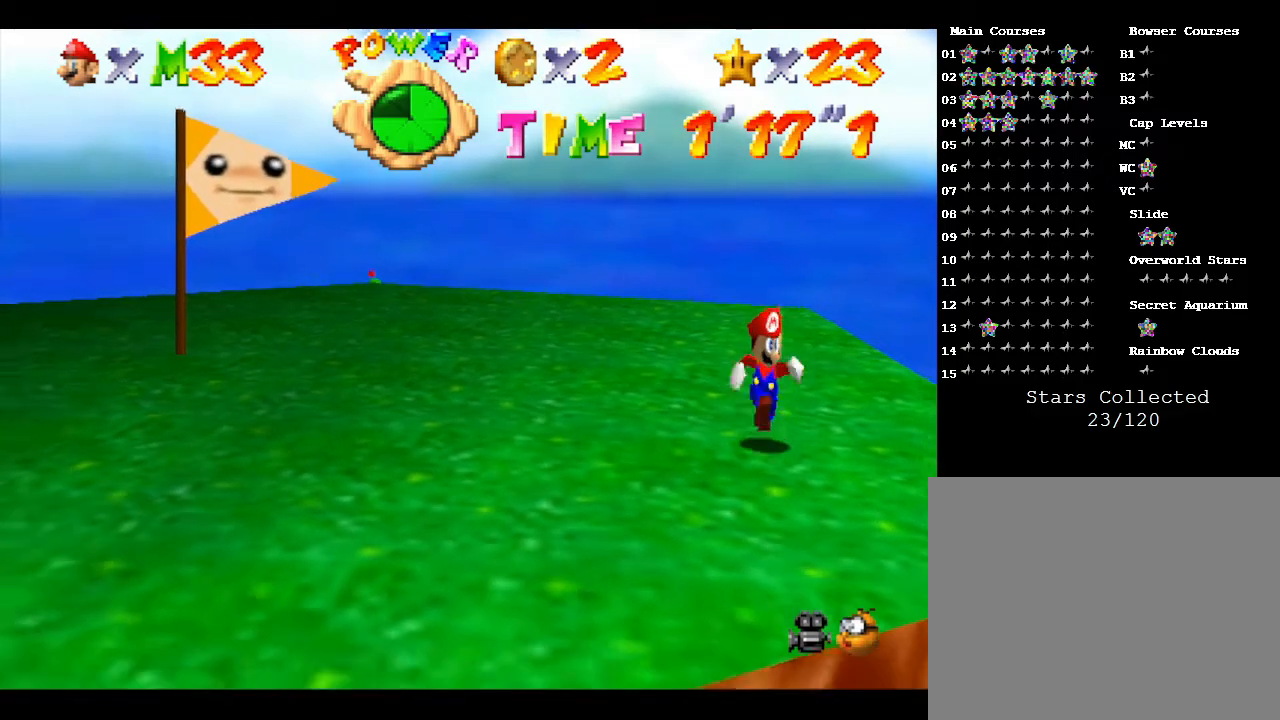
Gameplay with a controller (Nintendo layout); each line is a JSON object with the inputs held at the frame after it. "events" lists button and stick changes between this image and that frame as [ms after this image, input, new state], when the widget could be followed in between. Not read: L3 R3.
{"buttons": [], "left_stick": "center", "events": [[300, "left_stick", "center"]]}
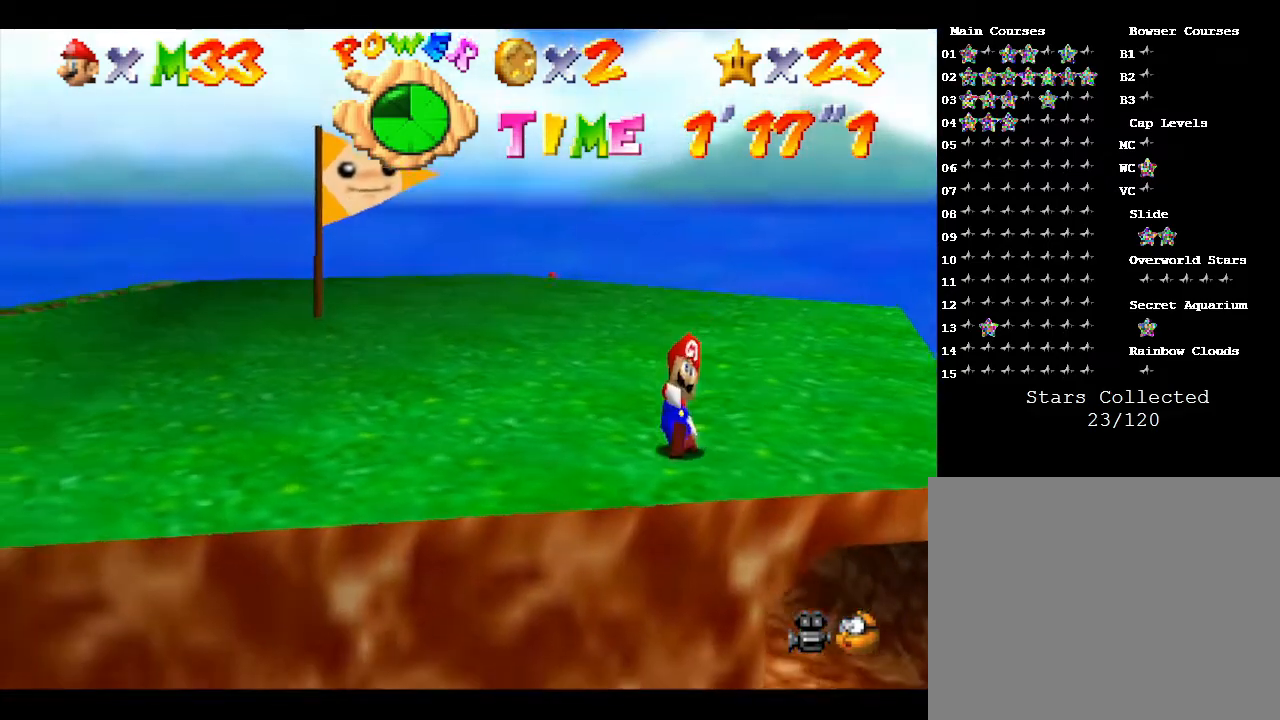
{"buttons": ["C_RIGHT"], "left_stick": "right", "events": [[250, "left_stick", "right"], [483, "C_RIGHT", "down"]]}
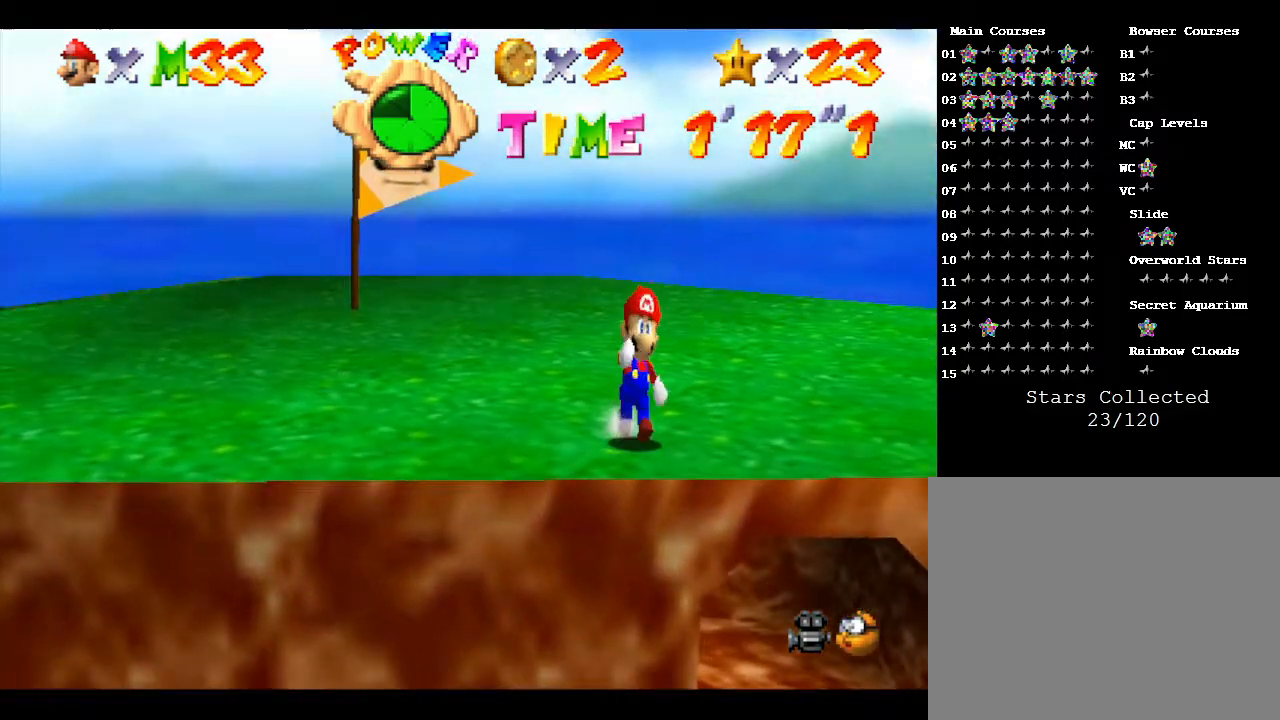
{"buttons": [], "left_stick": "center", "events": [[67, "C_RIGHT", "up"], [383, "left_stick", "center"]]}
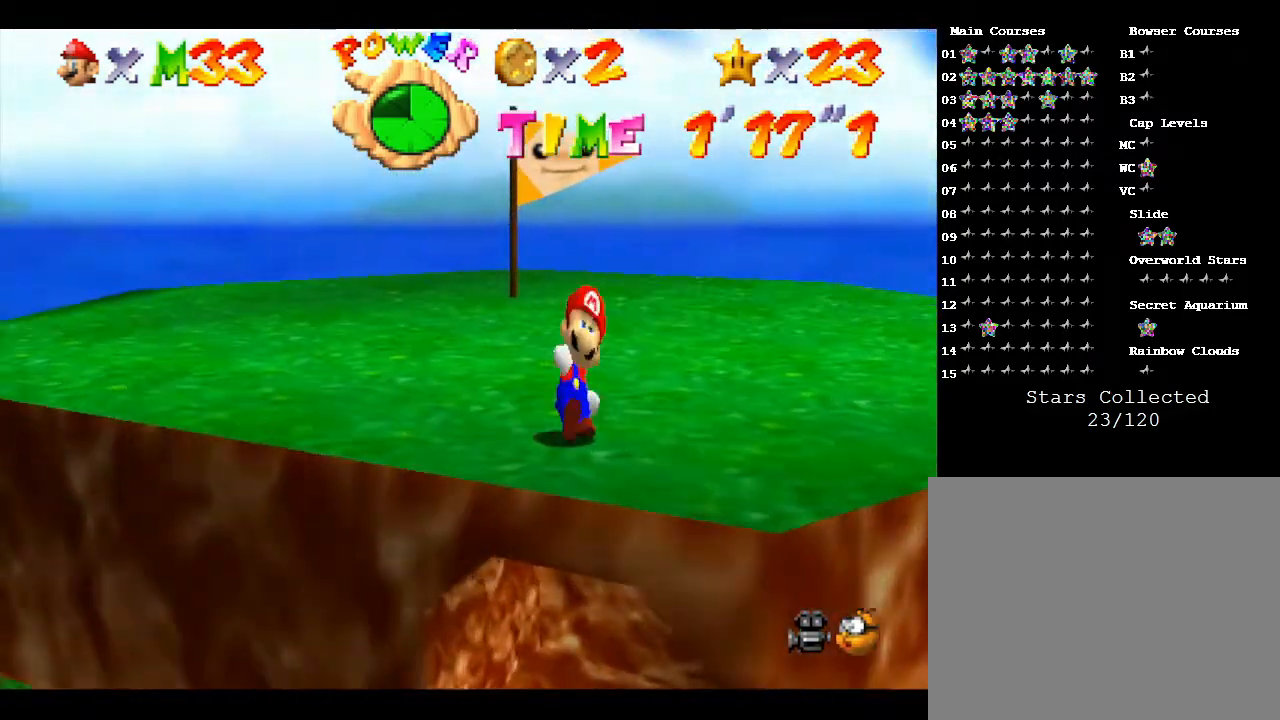
{"buttons": [], "left_stick": "center", "events": [[33, "C_DOWN", "down"], [67, "left_stick", "down"], [250, "C_DOWN", "up"], [433, "left_stick", "center"]]}
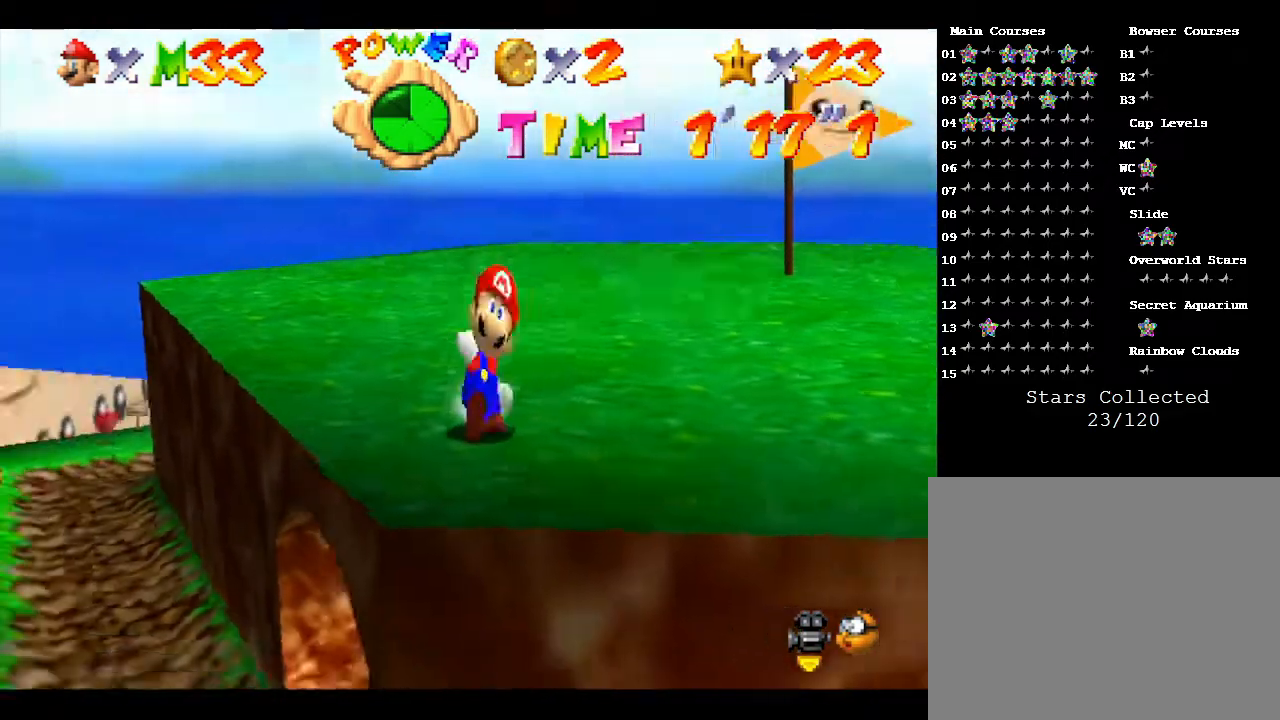
{"buttons": [], "left_stick": "center", "events": []}
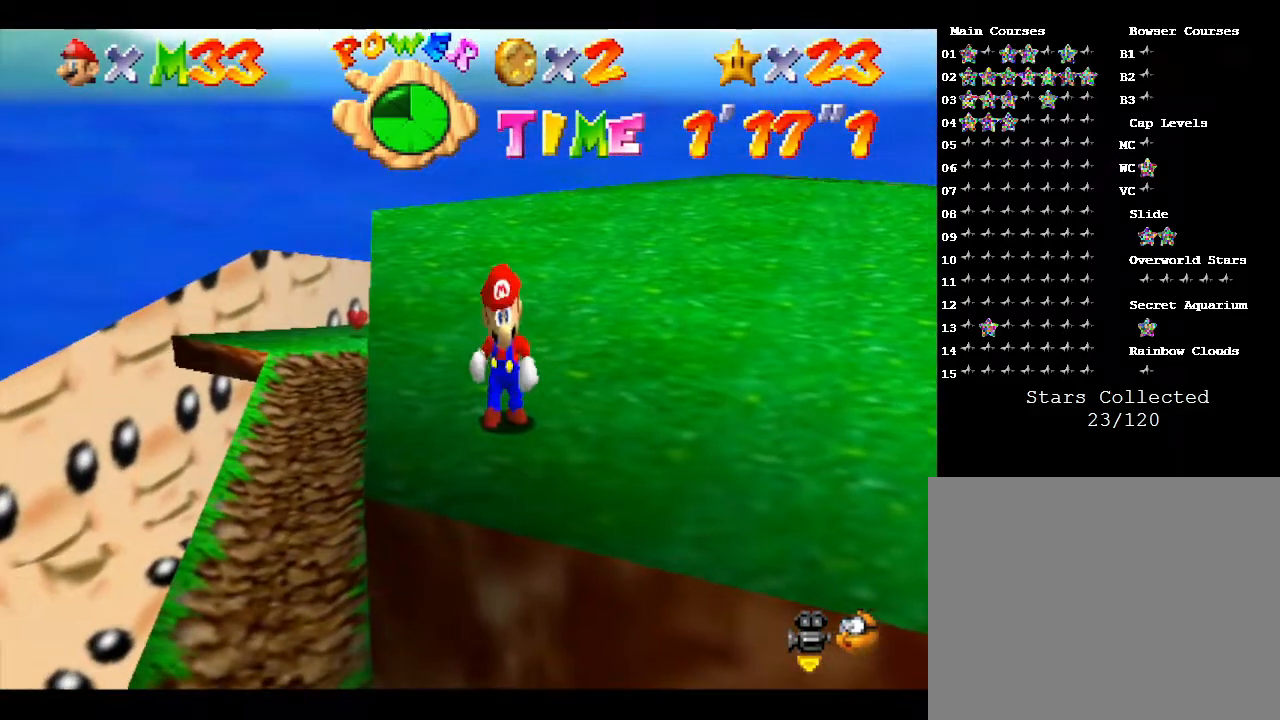
{"buttons": [], "left_stick": "center", "events": [[167, "C_LEFT", "down"], [167, "left_stick", "down"], [317, "C_LEFT", "up"], [317, "left_stick", "center"]]}
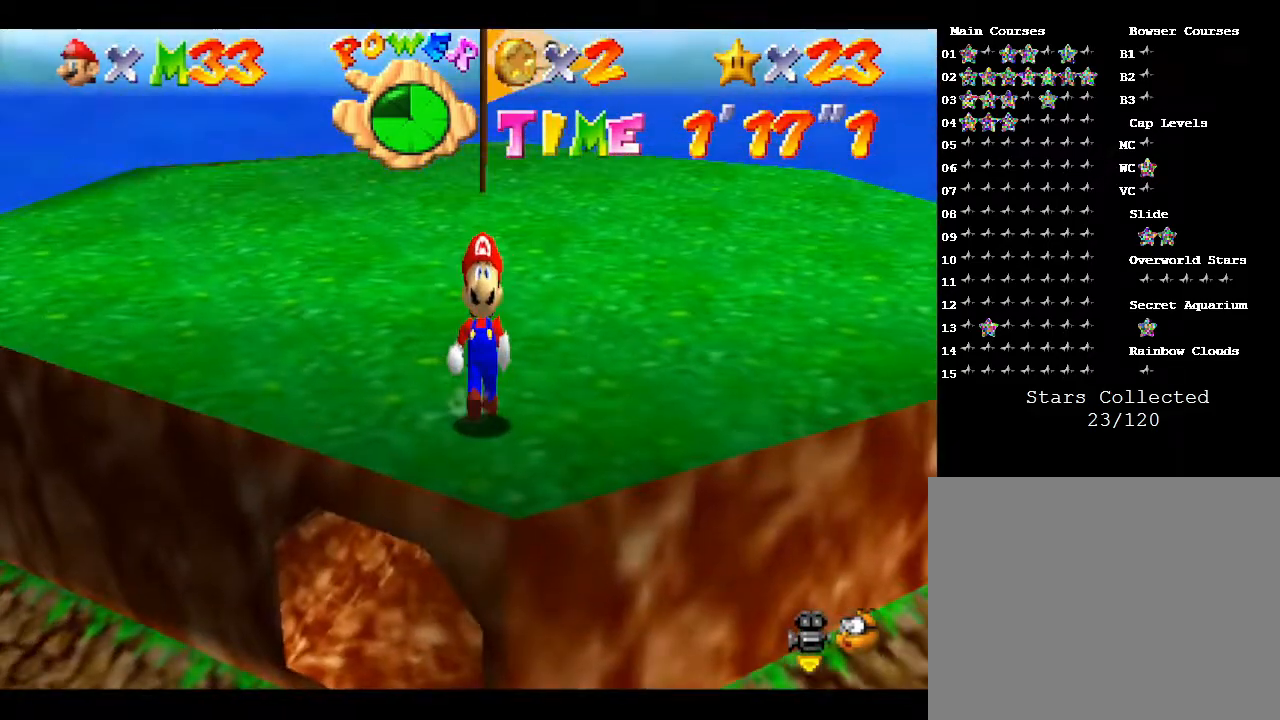
{"buttons": ["C_LEFT"], "left_stick": "right", "events": [[167, "left_stick", "right"], [317, "left_stick", "up-right"], [467, "left_stick", "right"], [500, "C_LEFT", "down"]]}
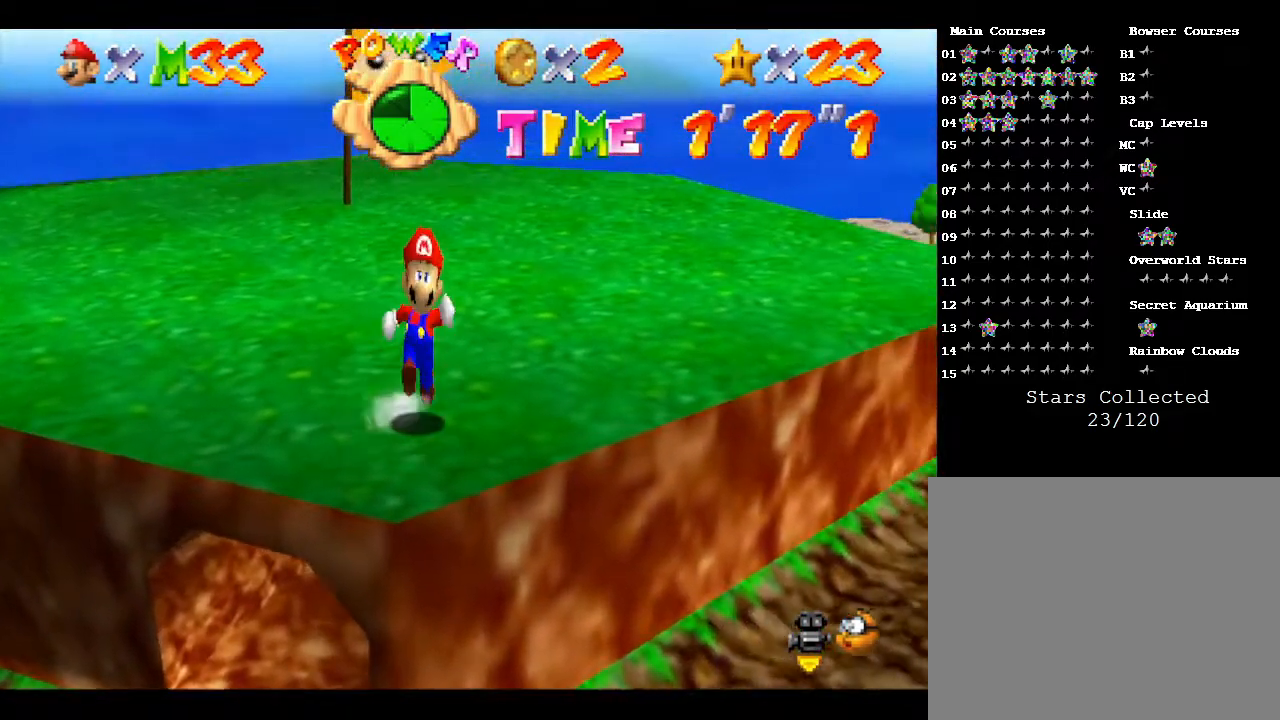
{"buttons": [], "left_stick": "center", "events": [[67, "left_stick", "center"], [183, "C_LEFT", "up"]]}
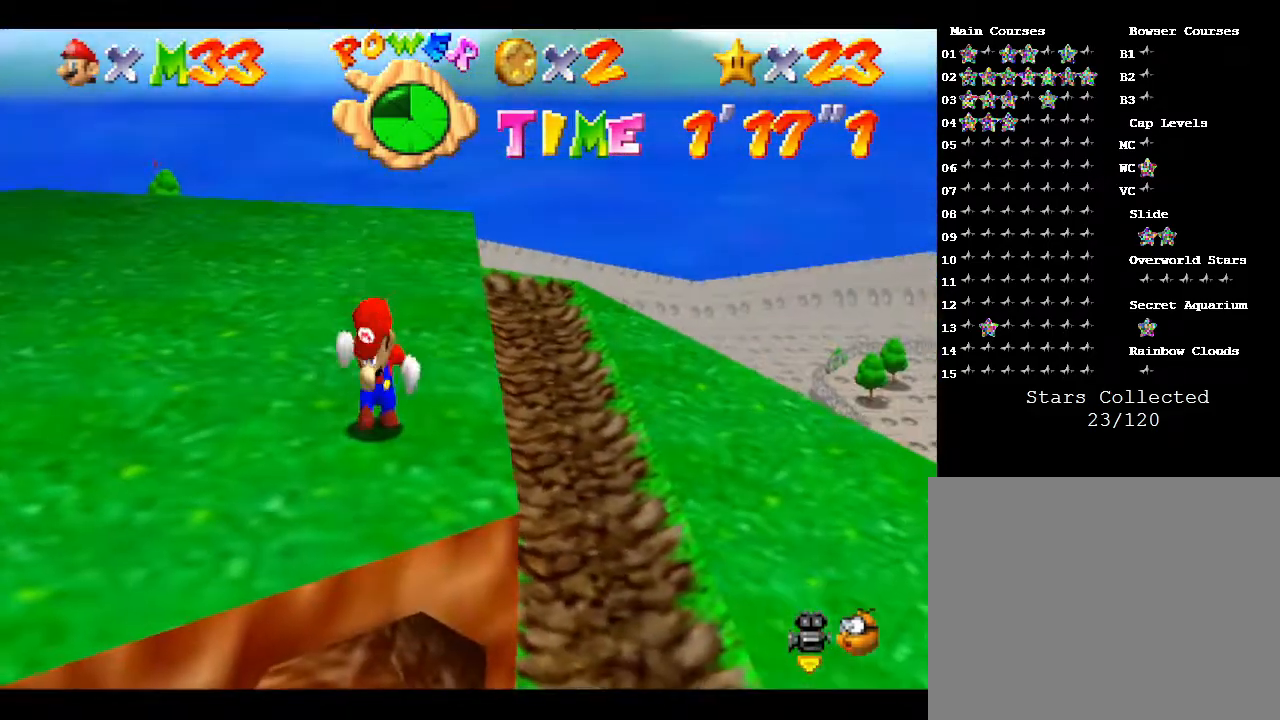
{"buttons": [], "left_stick": "up", "events": [[400, "left_stick", "up-right"], [467, "left_stick", "up"]]}
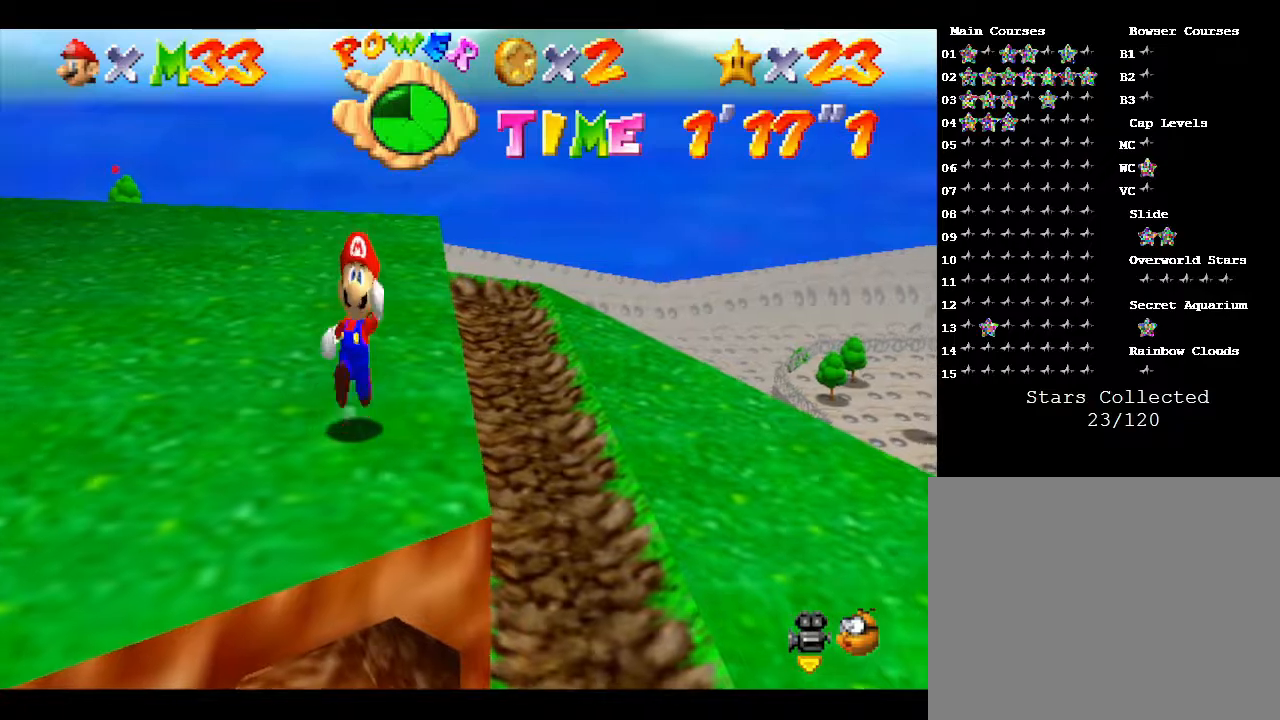
{"buttons": [], "left_stick": "up", "events": []}
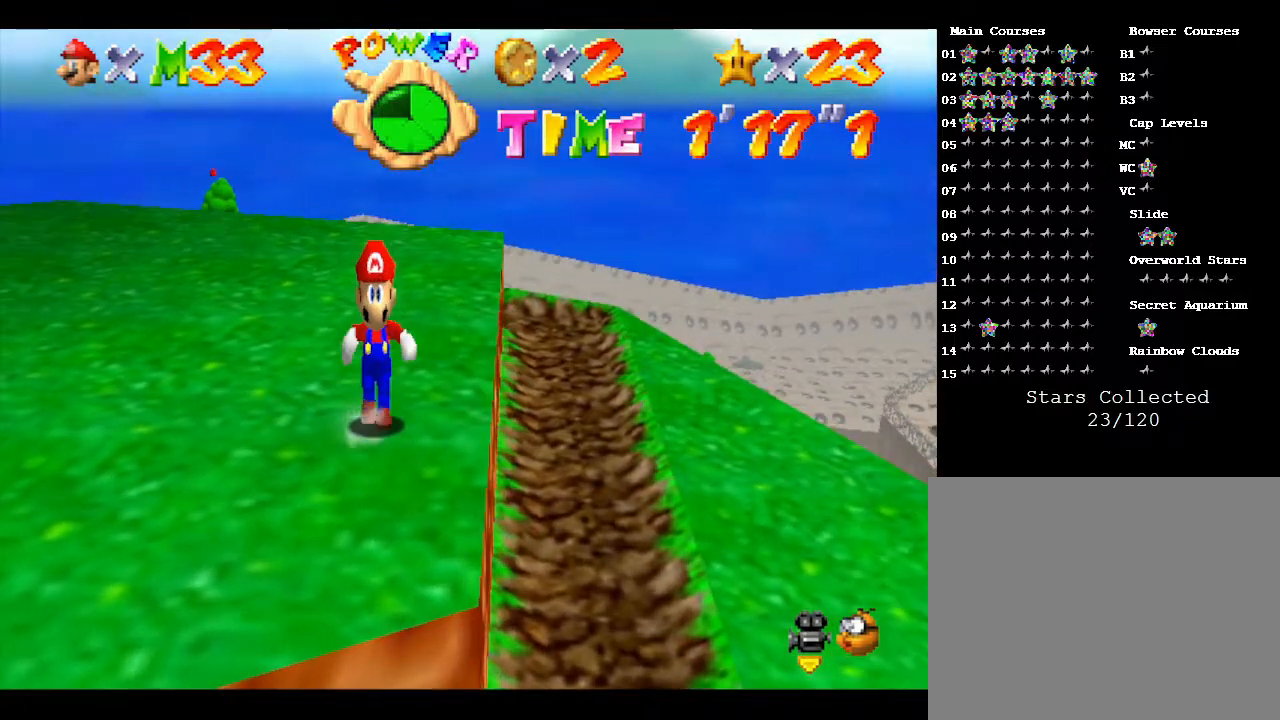
{"buttons": [], "left_stick": "up", "events": []}
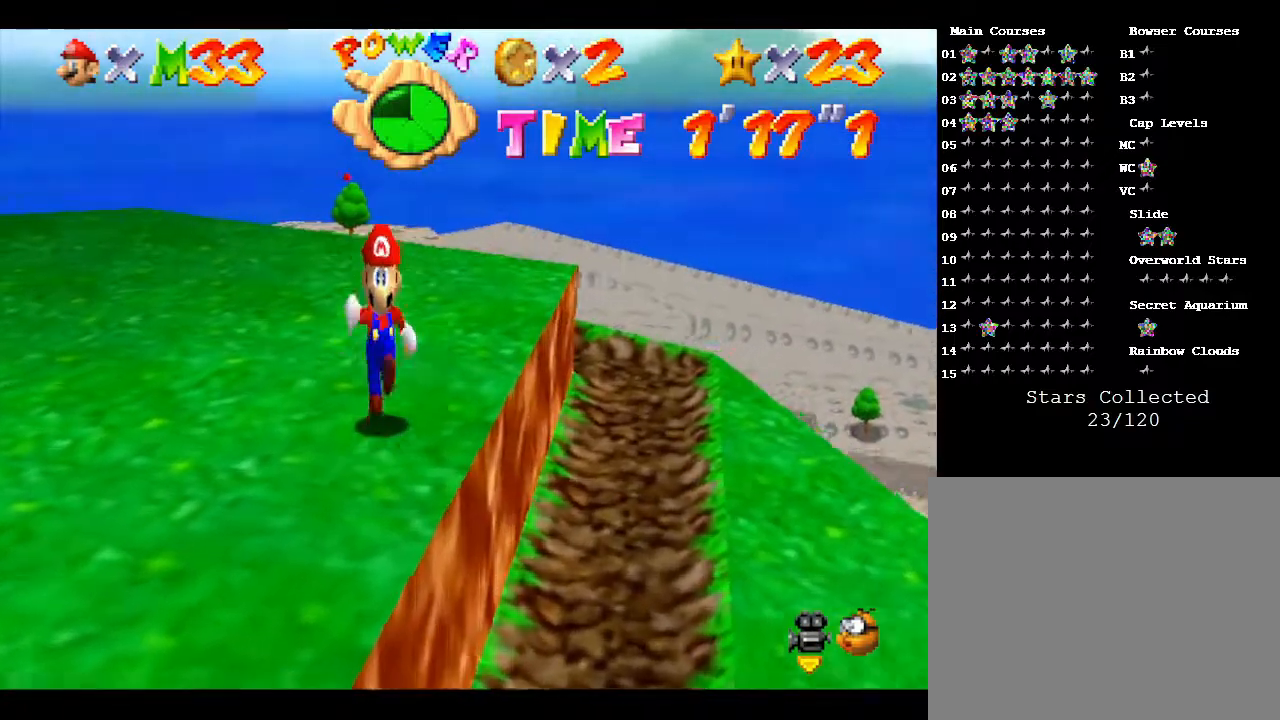
{"buttons": [], "left_stick": "up", "events": []}
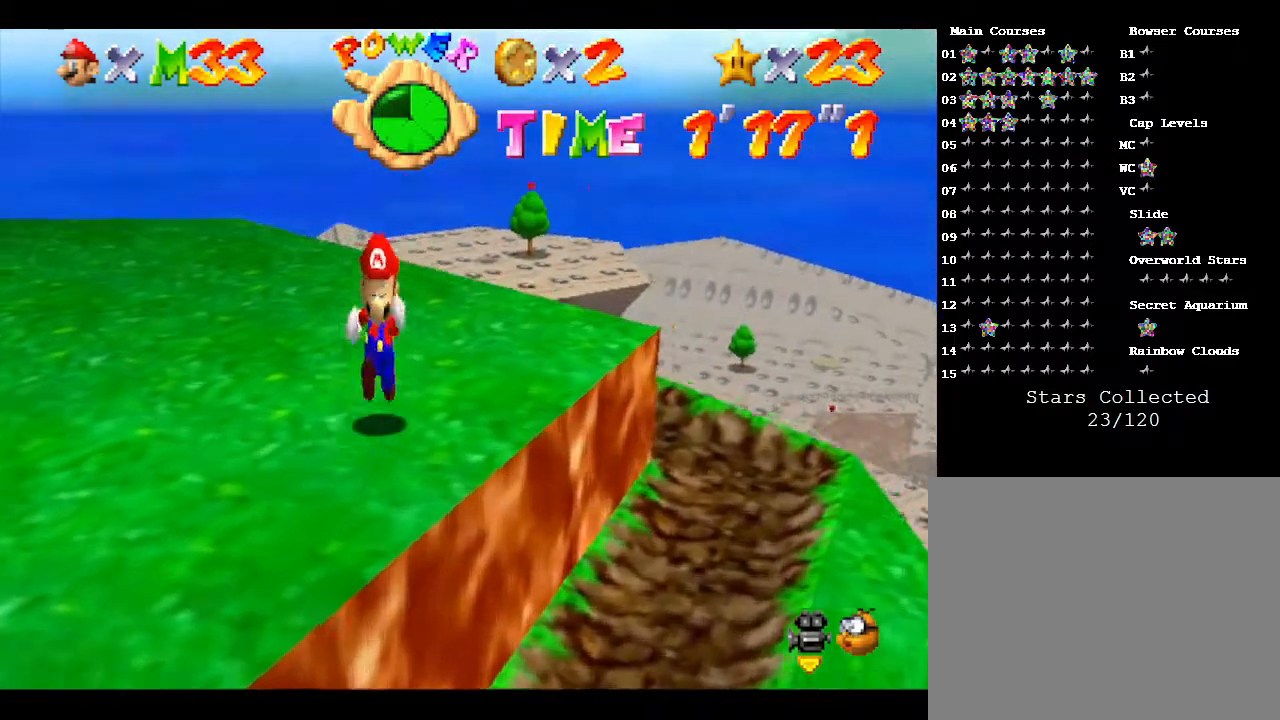
{"buttons": [], "left_stick": "up", "events": []}
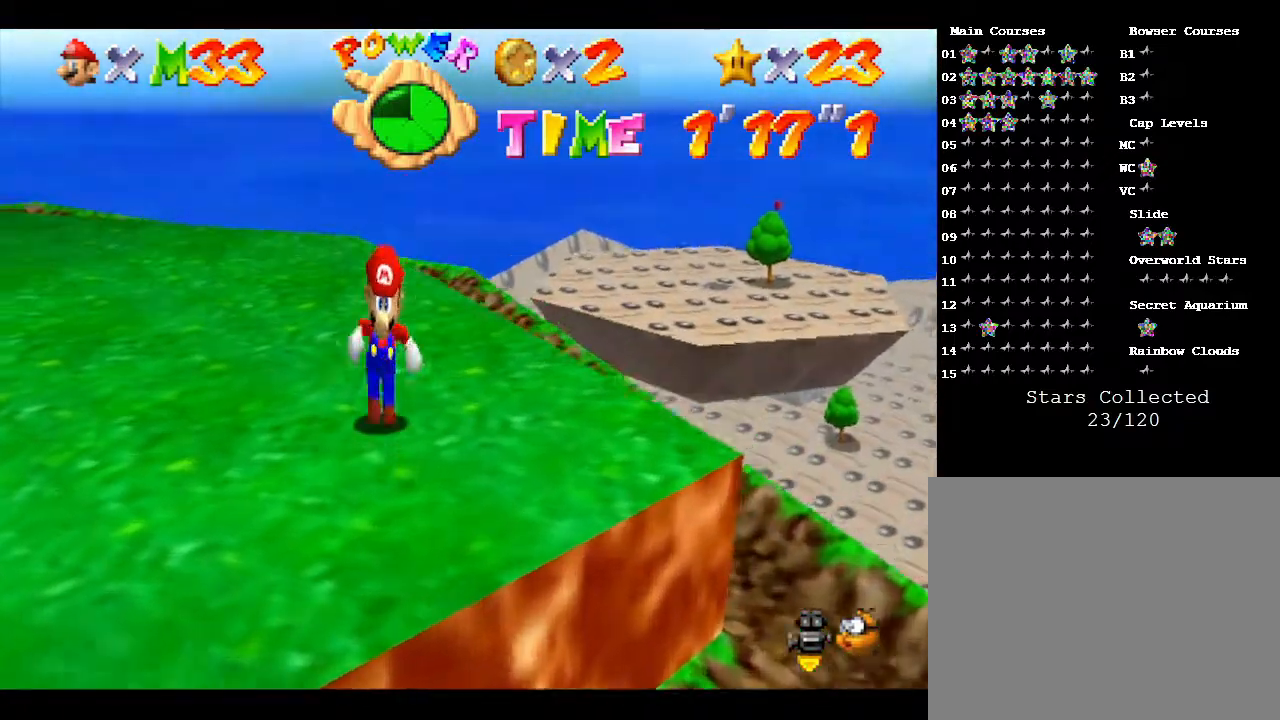
{"buttons": [], "left_stick": "up", "events": []}
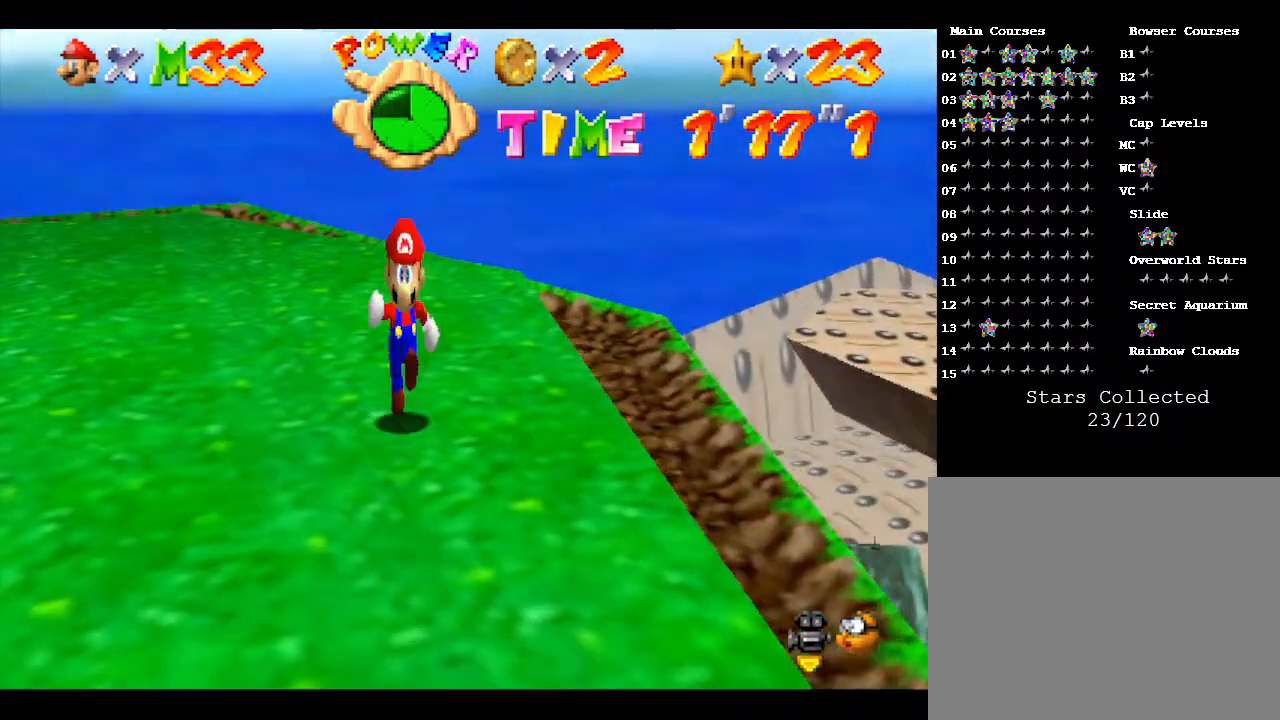
{"buttons": [], "left_stick": "up", "events": []}
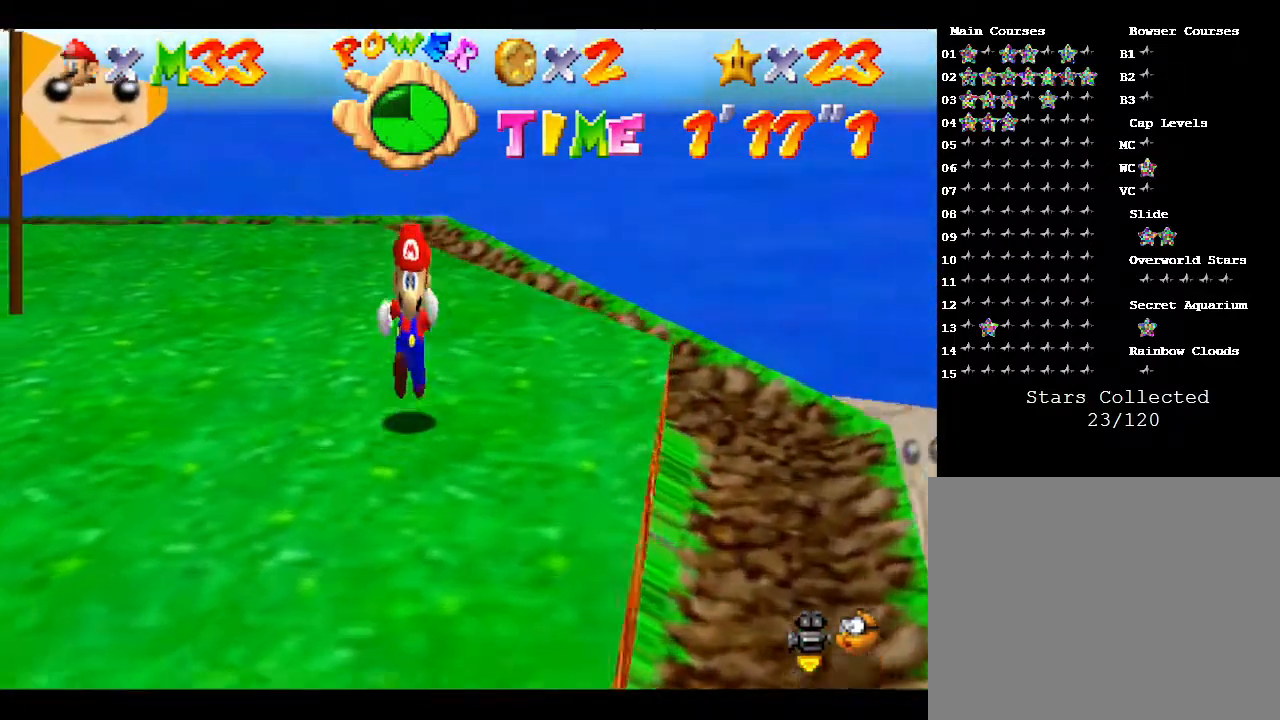
{"buttons": [], "left_stick": "up-left", "events": [[333, "left_stick", "up-left"]]}
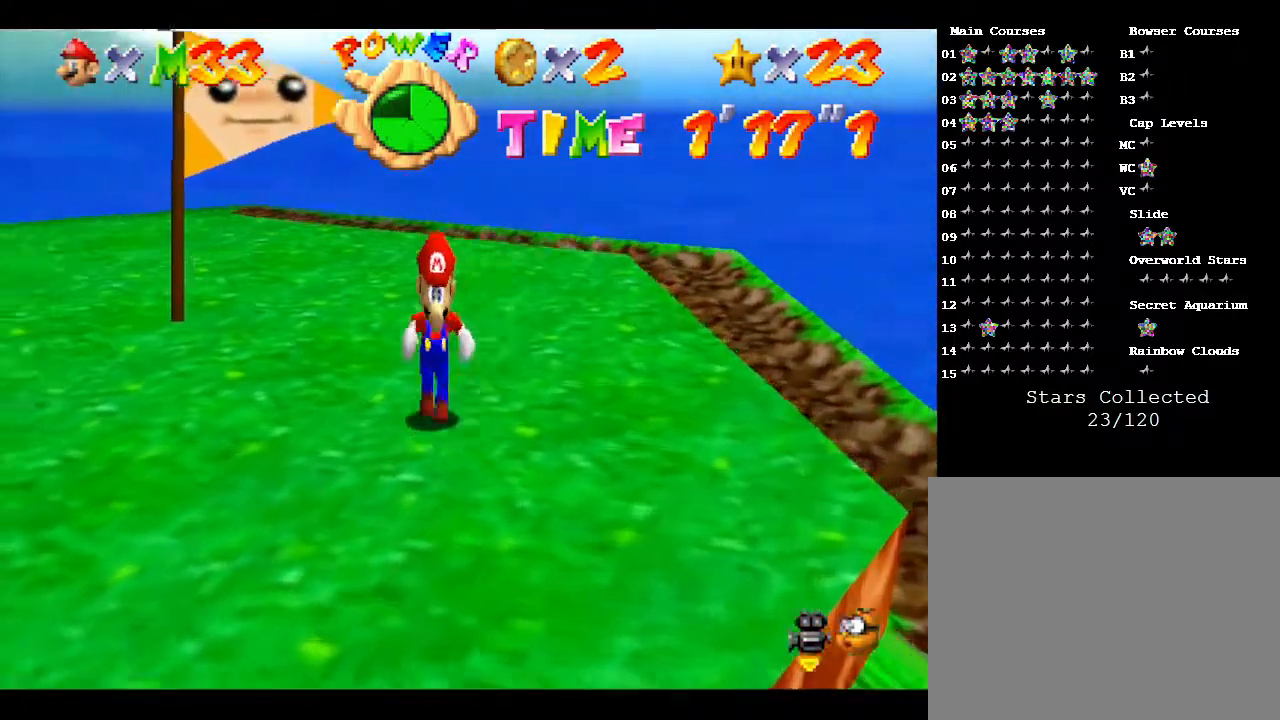
{"buttons": [], "left_stick": "up-left", "events": []}
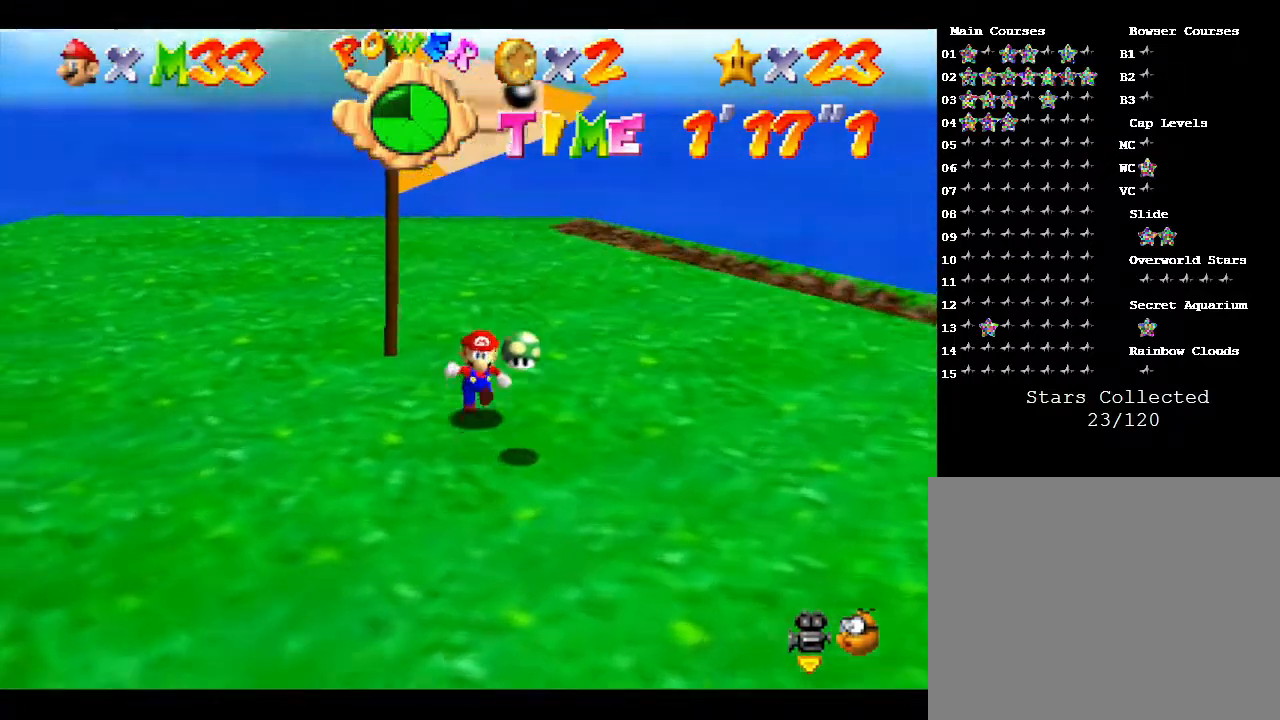
{"buttons": [], "left_stick": "right", "events": [[50, "left_stick", "up"], [150, "left_stick", "up-right"], [267, "left_stick", "right"]]}
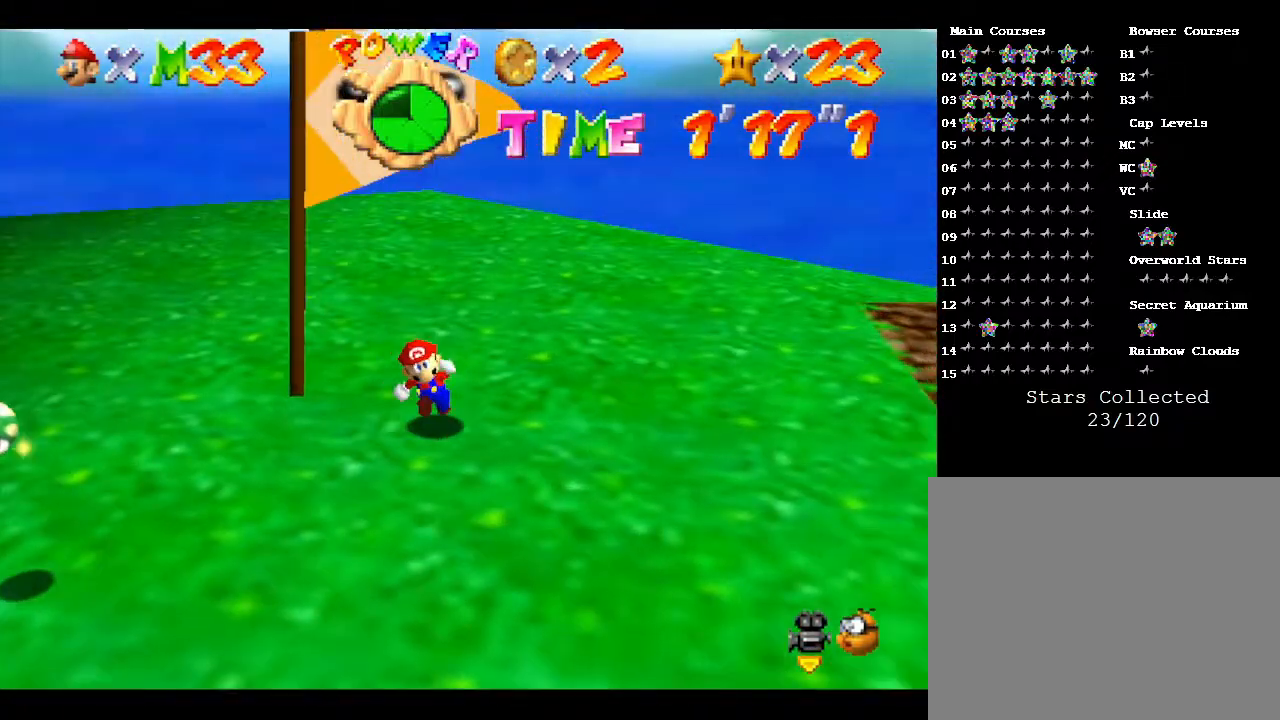
{"buttons": [], "left_stick": "down-left", "events": [[33, "left_stick", "down"], [167, "left_stick", "down-left"]]}
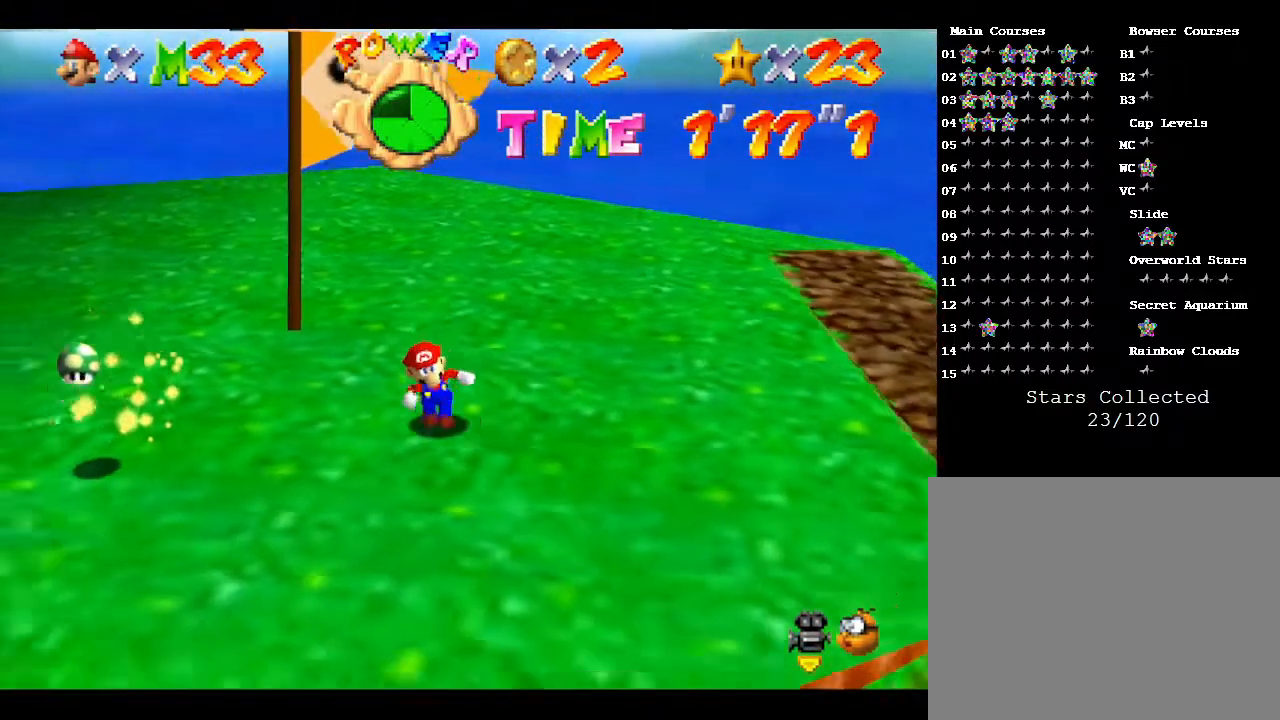
{"buttons": [], "left_stick": "down-right", "events": [[167, "left_stick", "down"], [367, "left_stick", "down-right"]]}
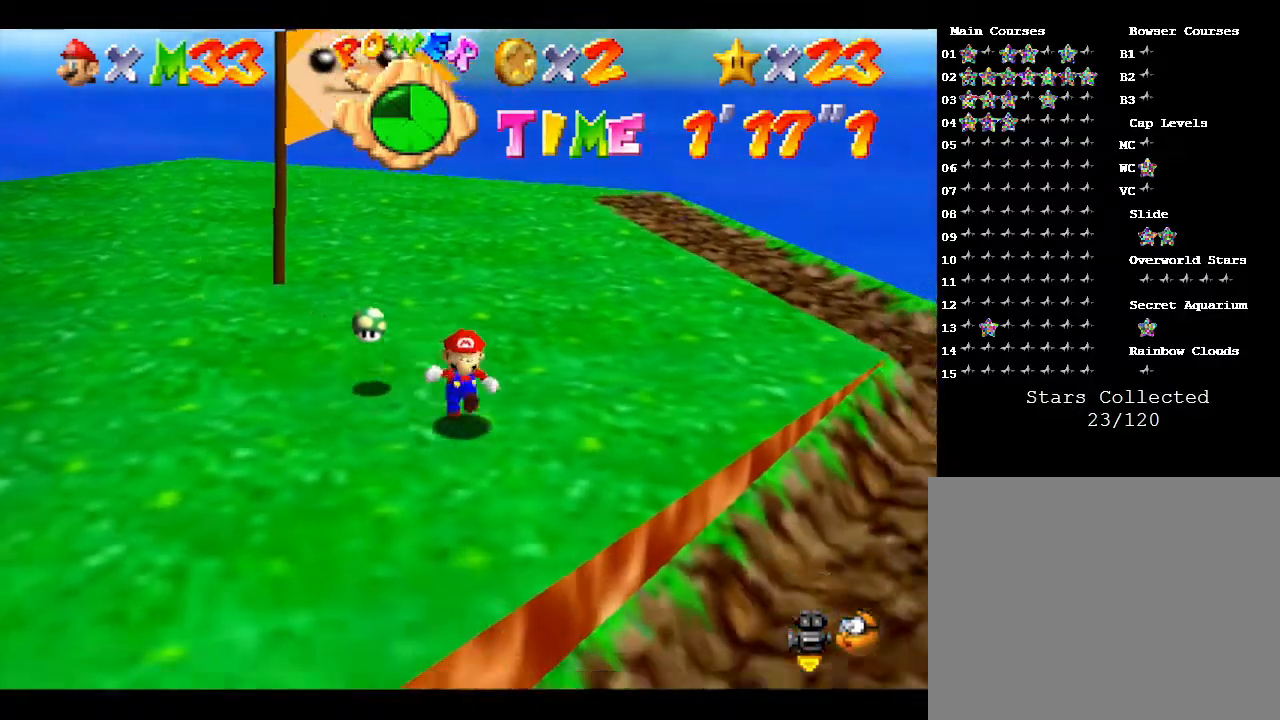
{"buttons": [], "left_stick": "down-right", "events": []}
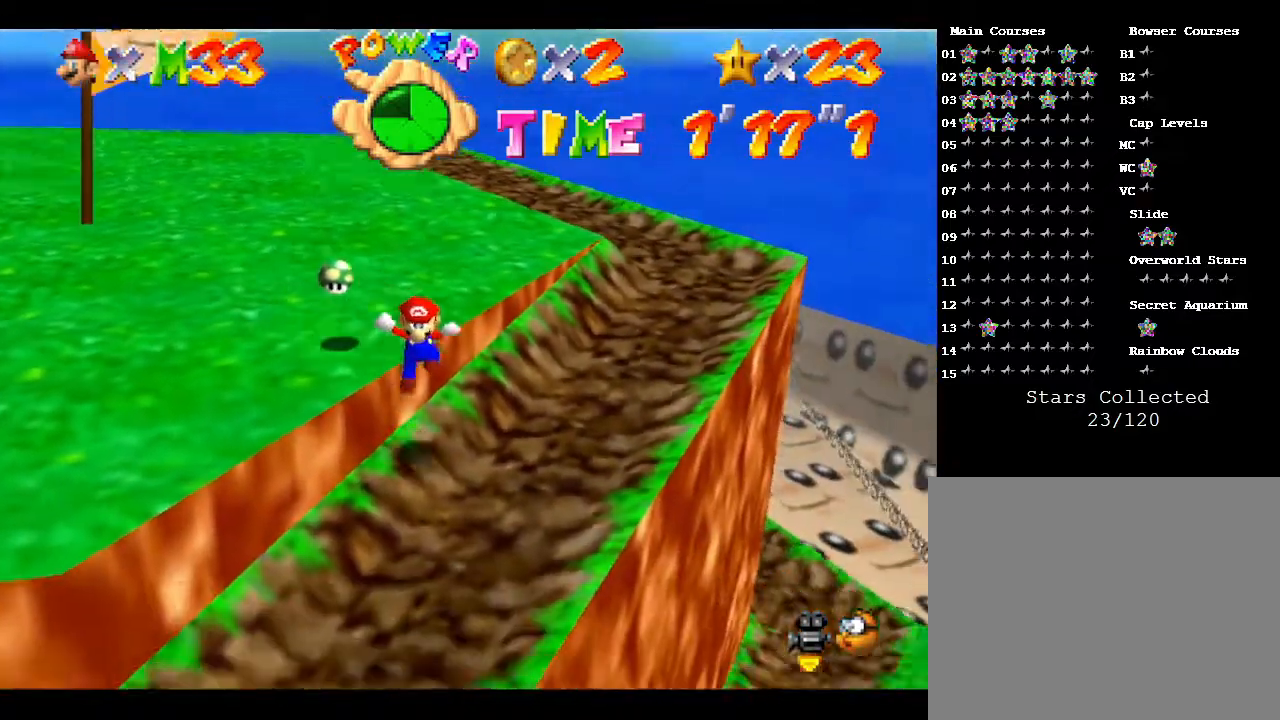
{"buttons": [], "left_stick": "down-right", "events": []}
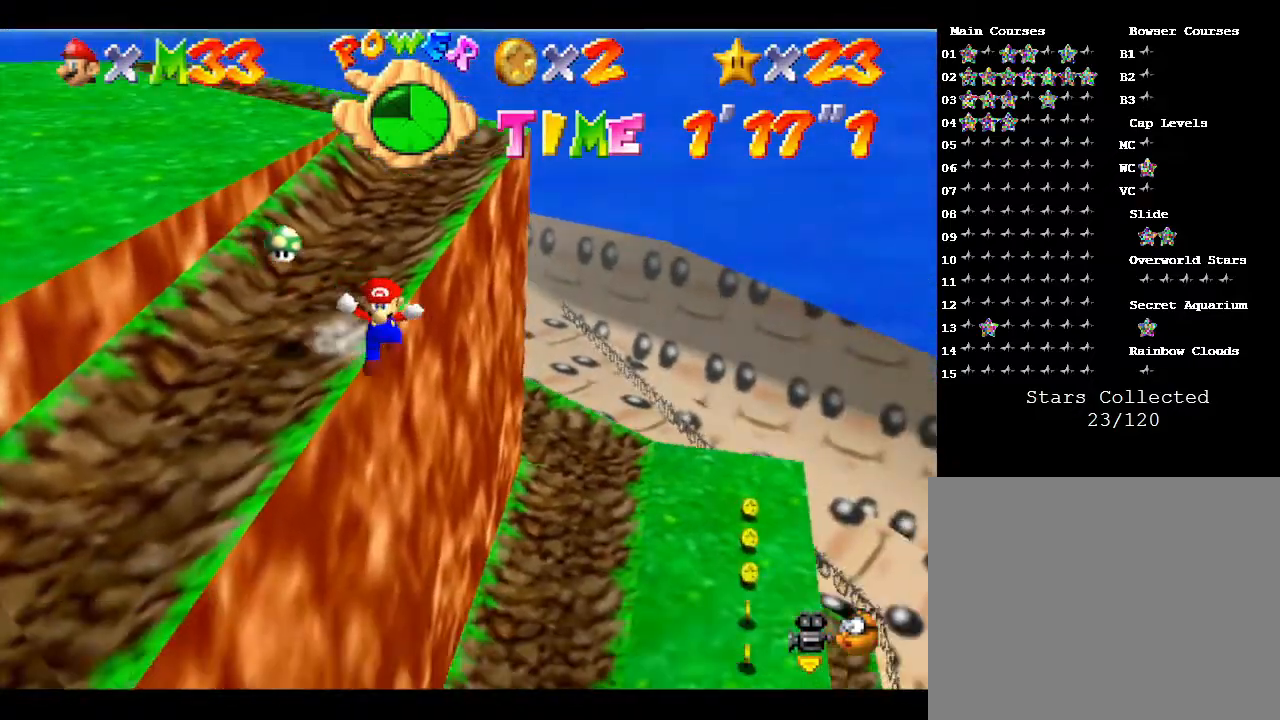
{"buttons": [], "left_stick": "down-right", "events": []}
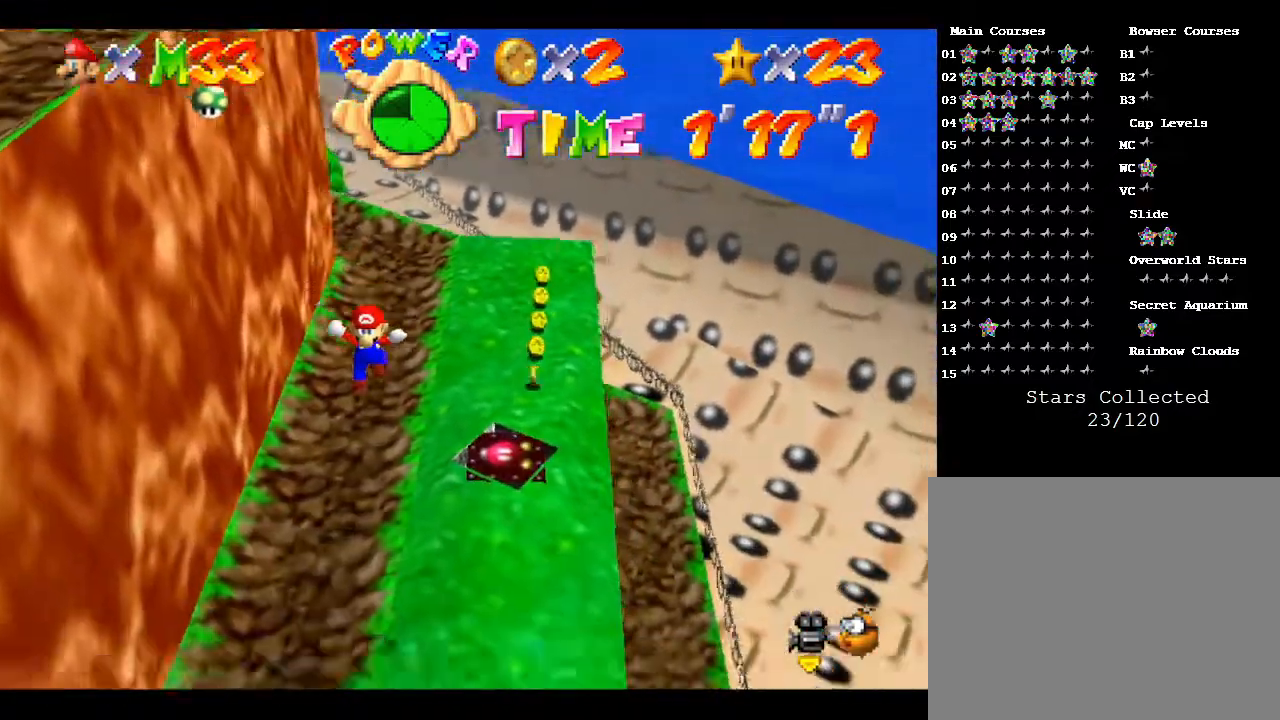
{"buttons": [], "left_stick": "down-right", "events": []}
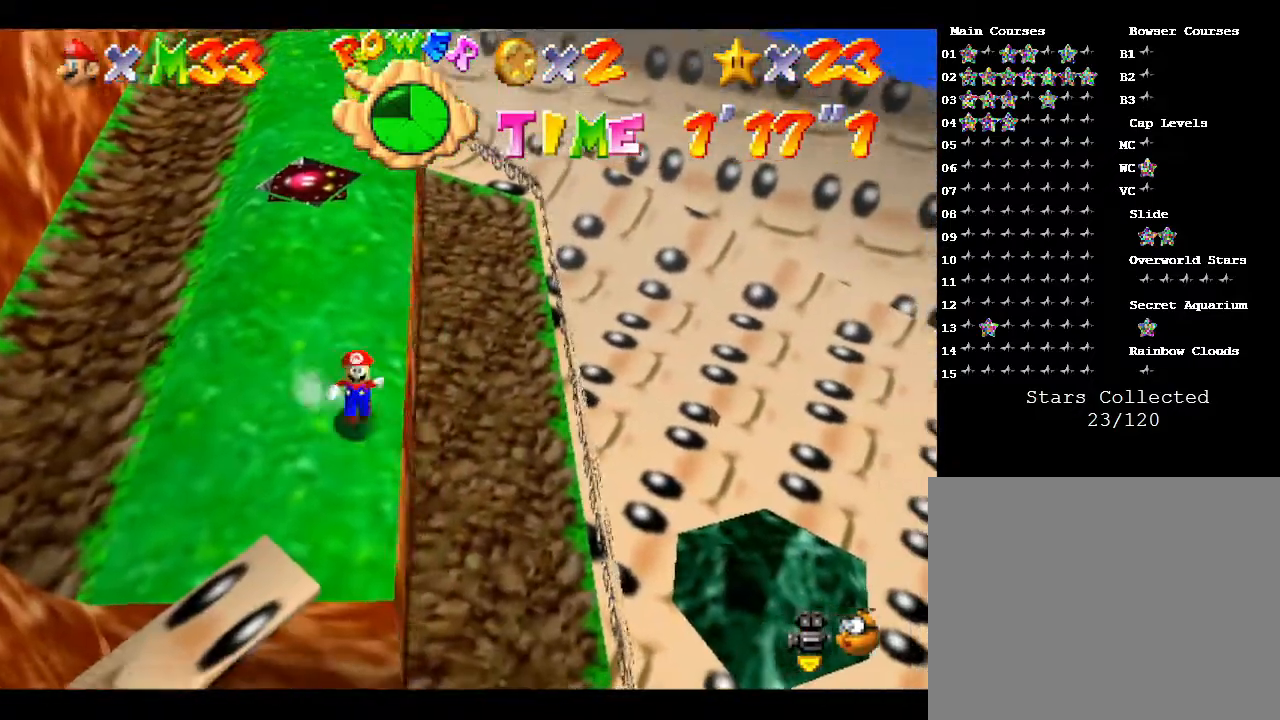
{"buttons": ["A"], "left_stick": "down-right", "events": [[17, "A", "down"]]}
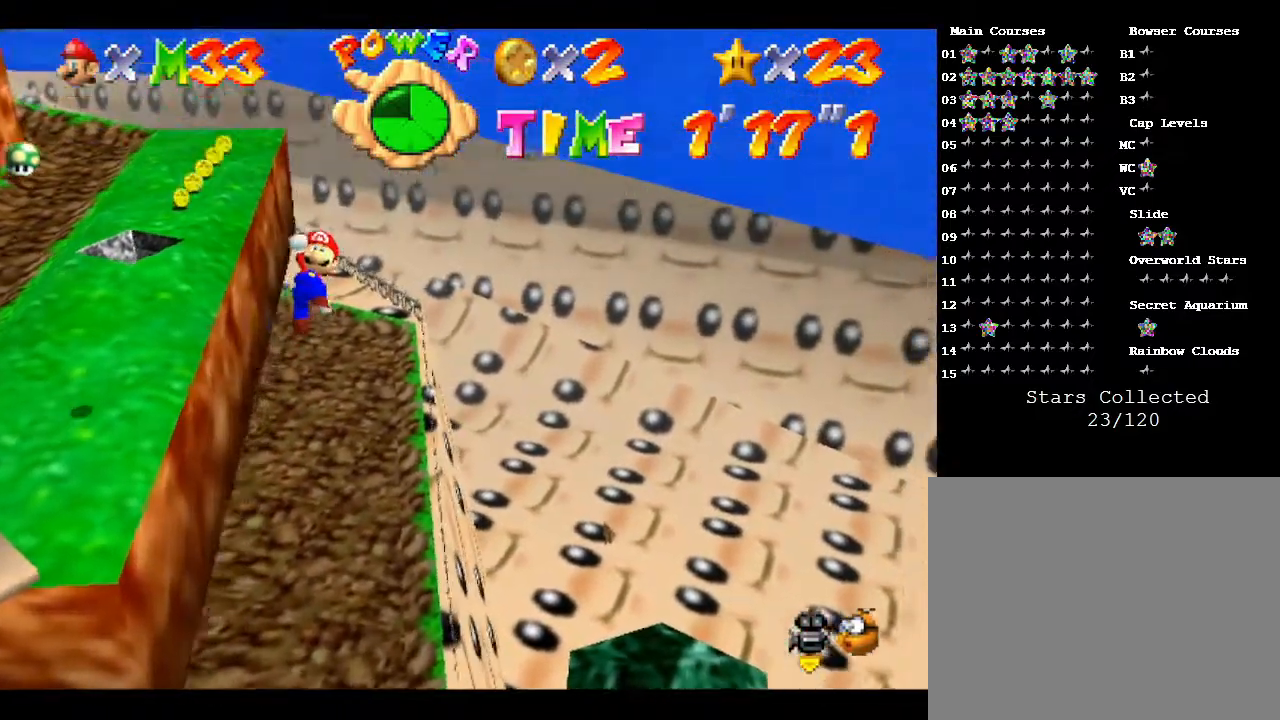
{"buttons": ["A"], "left_stick": "down-right", "events": []}
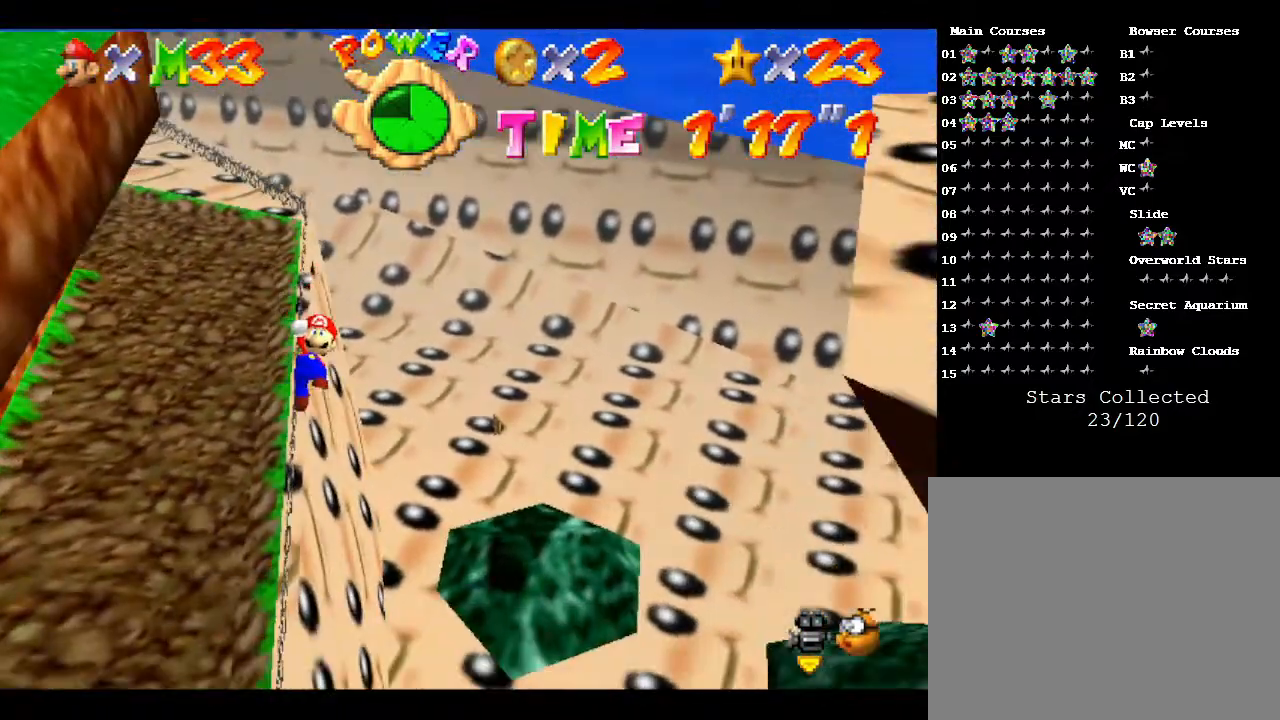
{"buttons": [], "left_stick": "down-right", "events": [[383, "A", "up"]]}
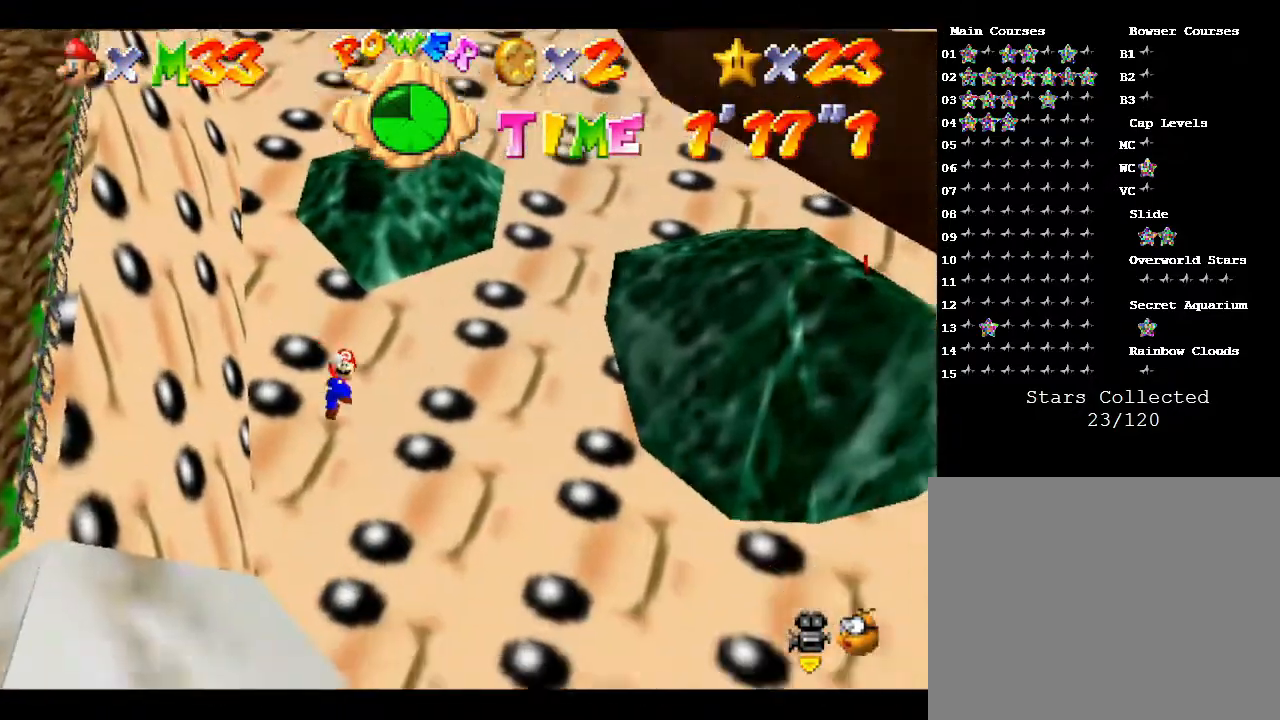
{"buttons": [], "left_stick": "down-right", "events": [[267, "B", "down"], [350, "B", "up"], [367, "B", "down"], [467, "B", "up"]]}
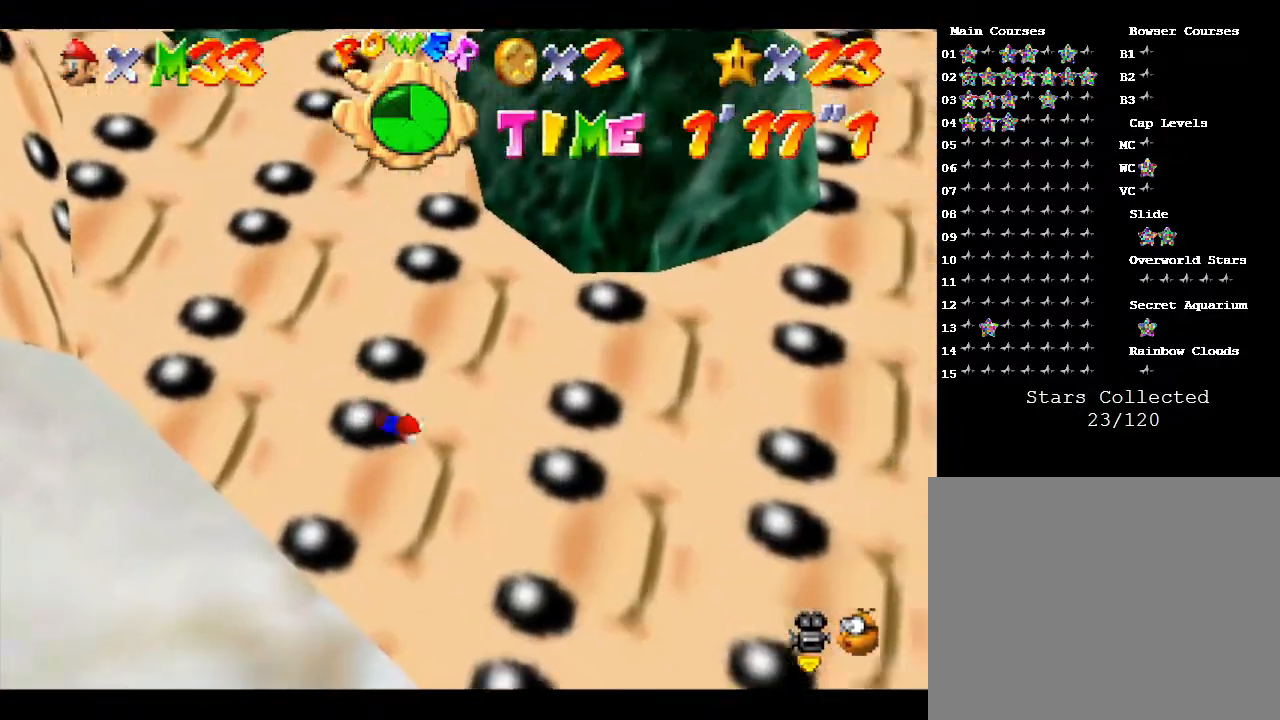
{"buttons": [], "left_stick": "down-right", "events": [[17, "B", "down"], [83, "B", "up"], [183, "B", "down"], [217, "B", "up"], [300, "B", "down"], [333, "B", "up"], [467, "B", "down"], [483, "B", "up"]]}